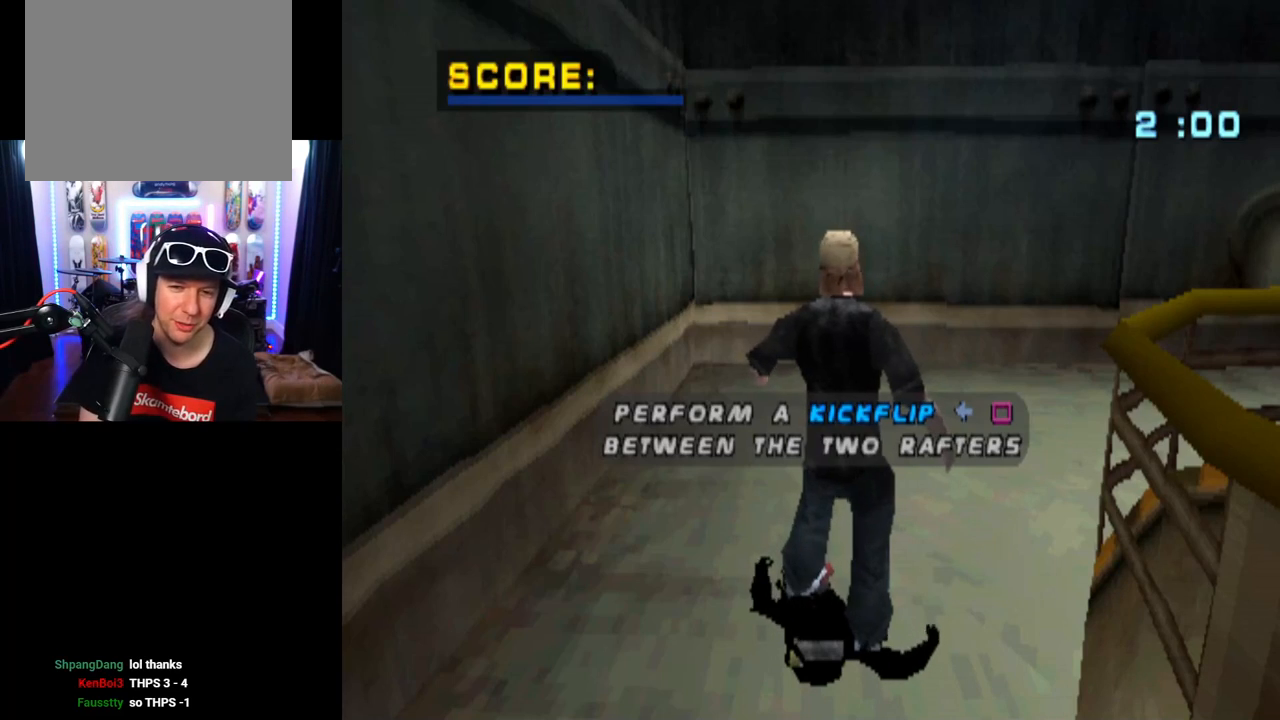
Gameplay with a controller (PlayStation layout); each line is a JSON object with the inputs held at the frame after it. "events" lists button and stick changes between this image and that frame as [ms after this image, input, new state], when the widget could be followed in between. Not read: L3 R3.
{"buttons": ["CROSS"], "left_stick": "center", "right_stick": "center", "events": [[484, "CROSS", "down"]]}
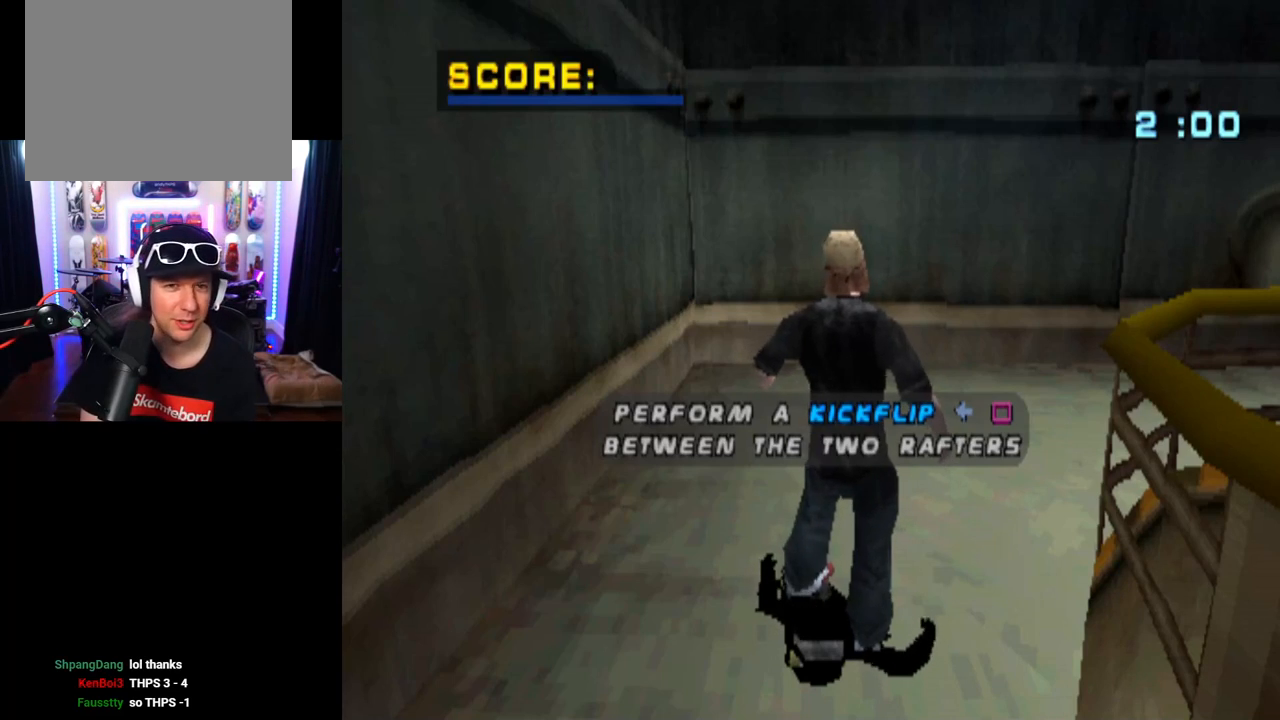
{"buttons": [], "left_stick": "center", "right_stick": "center", "events": [[133, "CROSS", "up"]]}
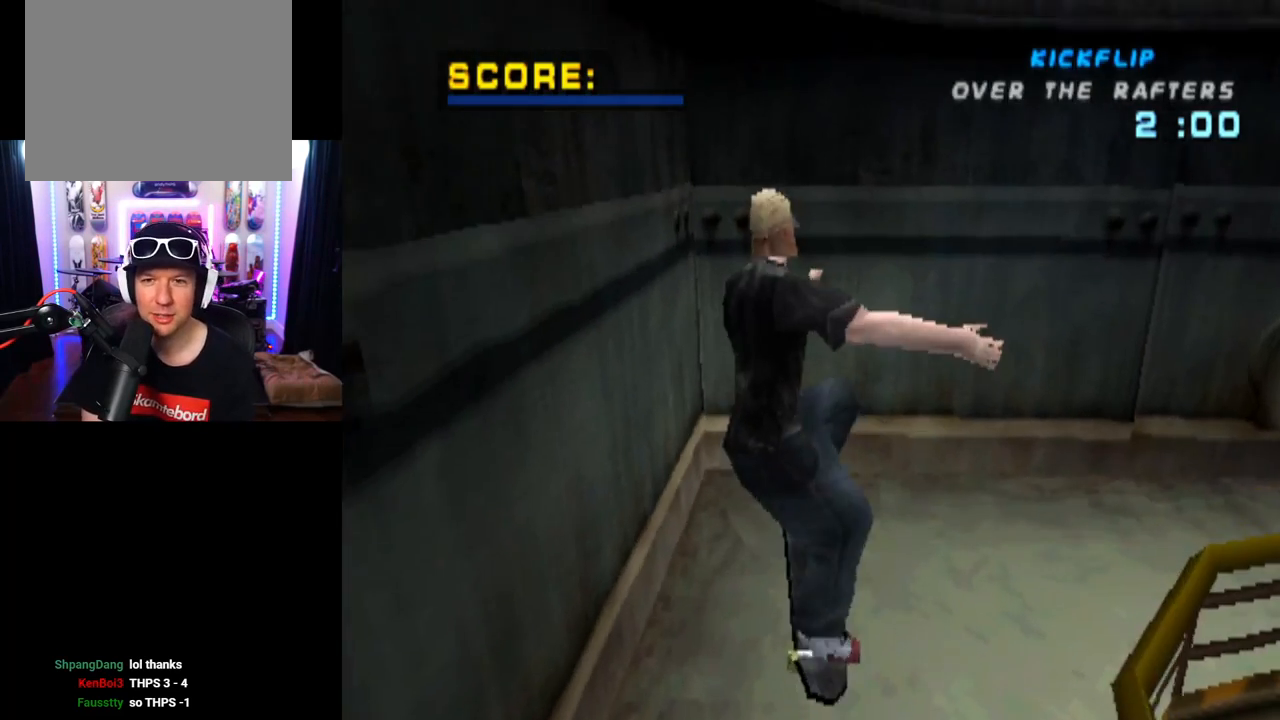
{"buttons": [], "left_stick": "center", "right_stick": "center", "events": []}
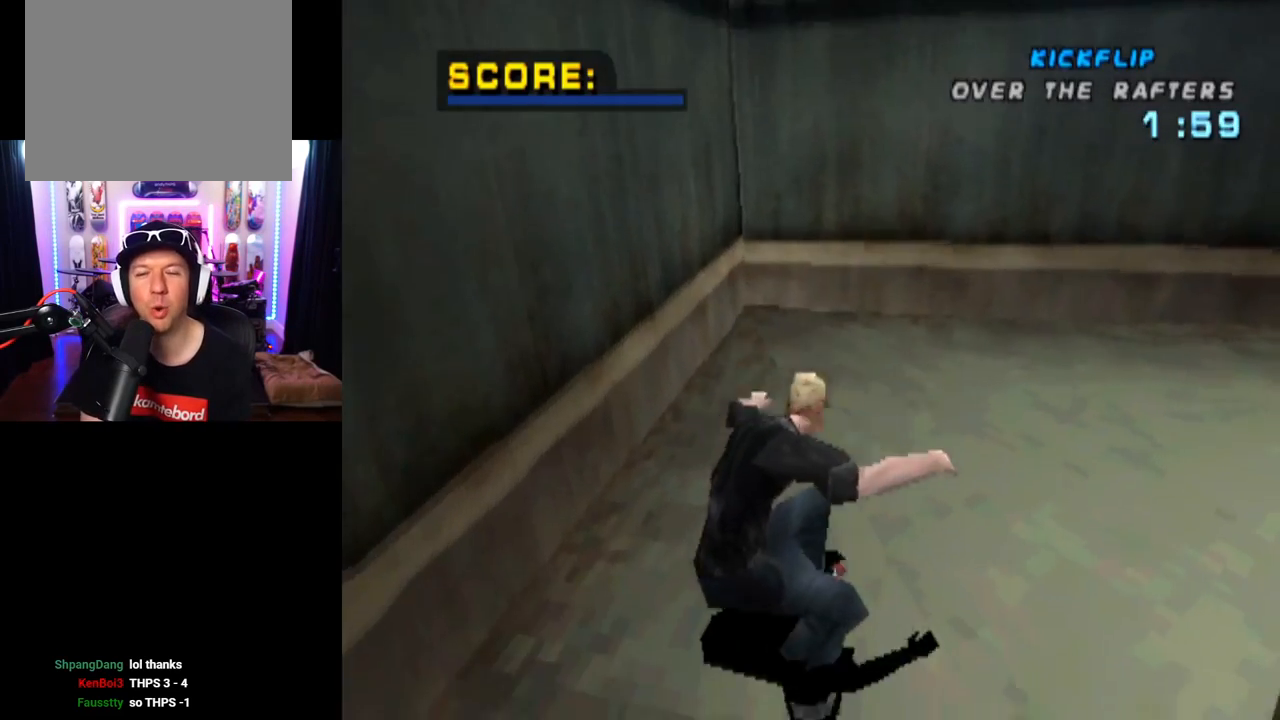
{"buttons": ["DPAD_DOWN", "DPAD_RIGHT"], "left_stick": "center", "right_stick": "center", "events": [[200, "DPAD_RIGHT", "down"], [217, "DPAD_DOWN", "down"]]}
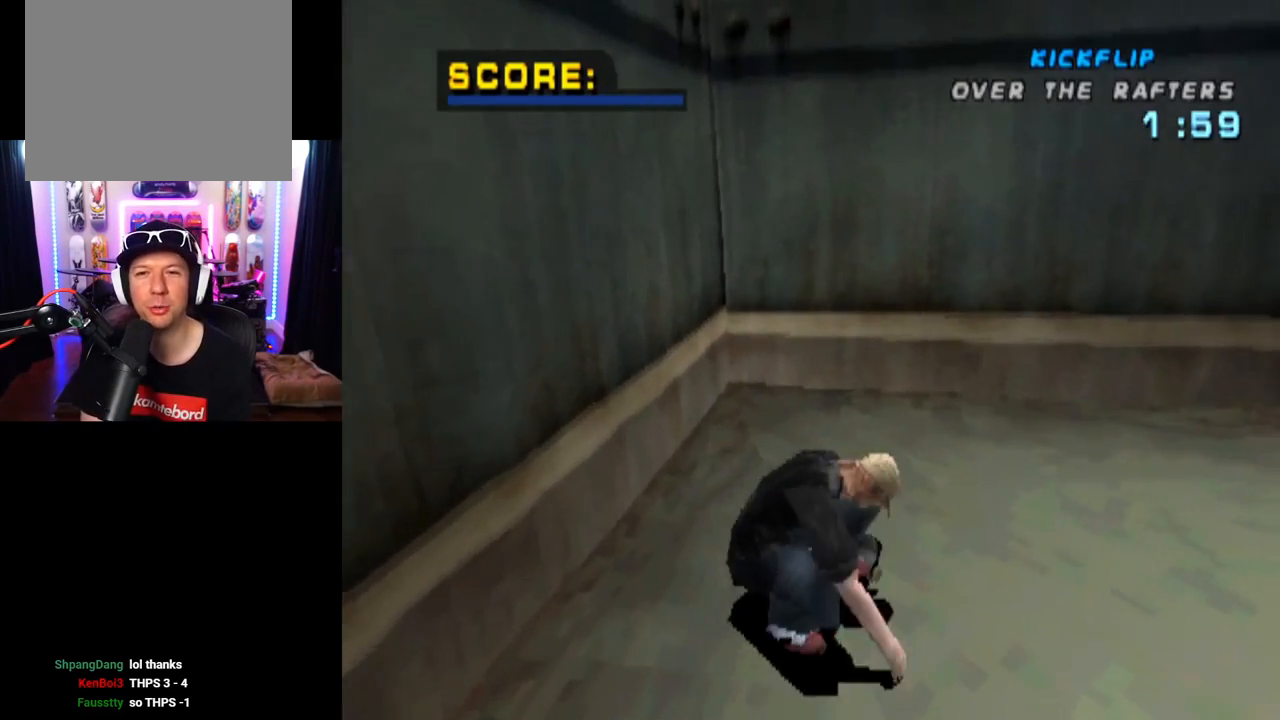
{"buttons": ["DPAD_DOWN", "DPAD_RIGHT"], "left_stick": "center", "right_stick": "center", "events": []}
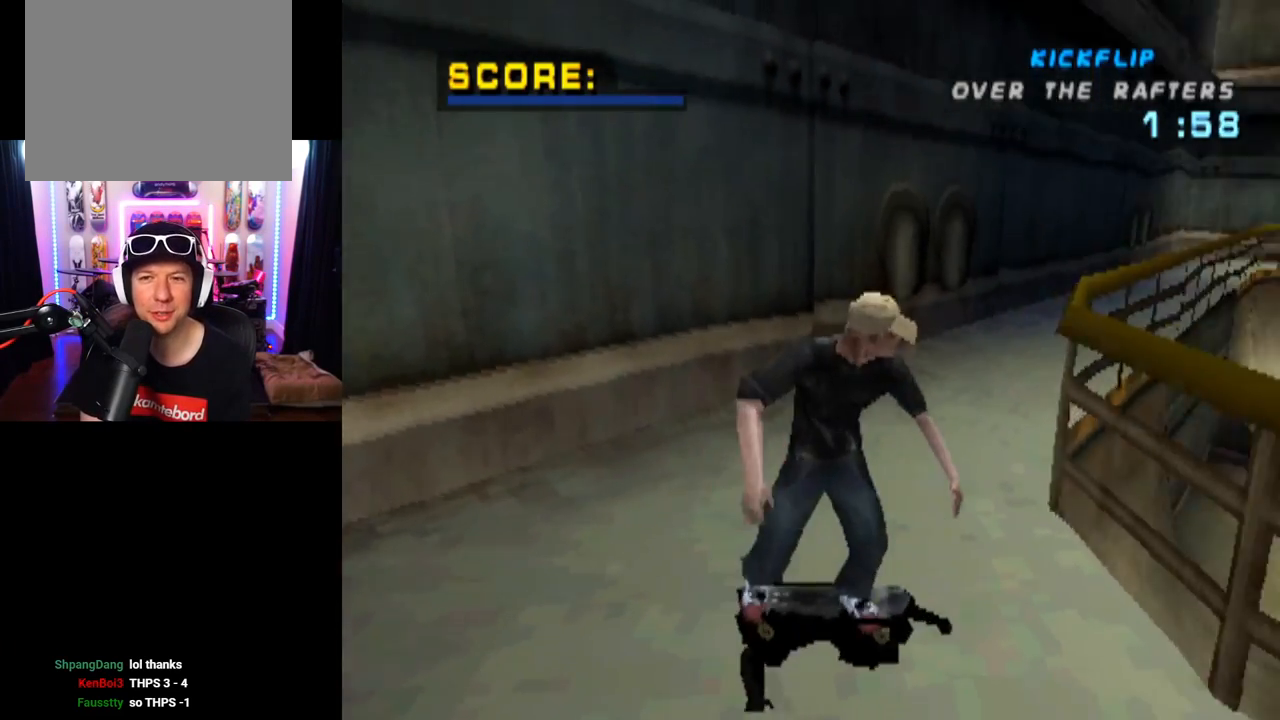
{"buttons": ["DPAD_DOWN"], "left_stick": "center", "right_stick": "center", "events": [[50, "DPAD_RIGHT", "up"]]}
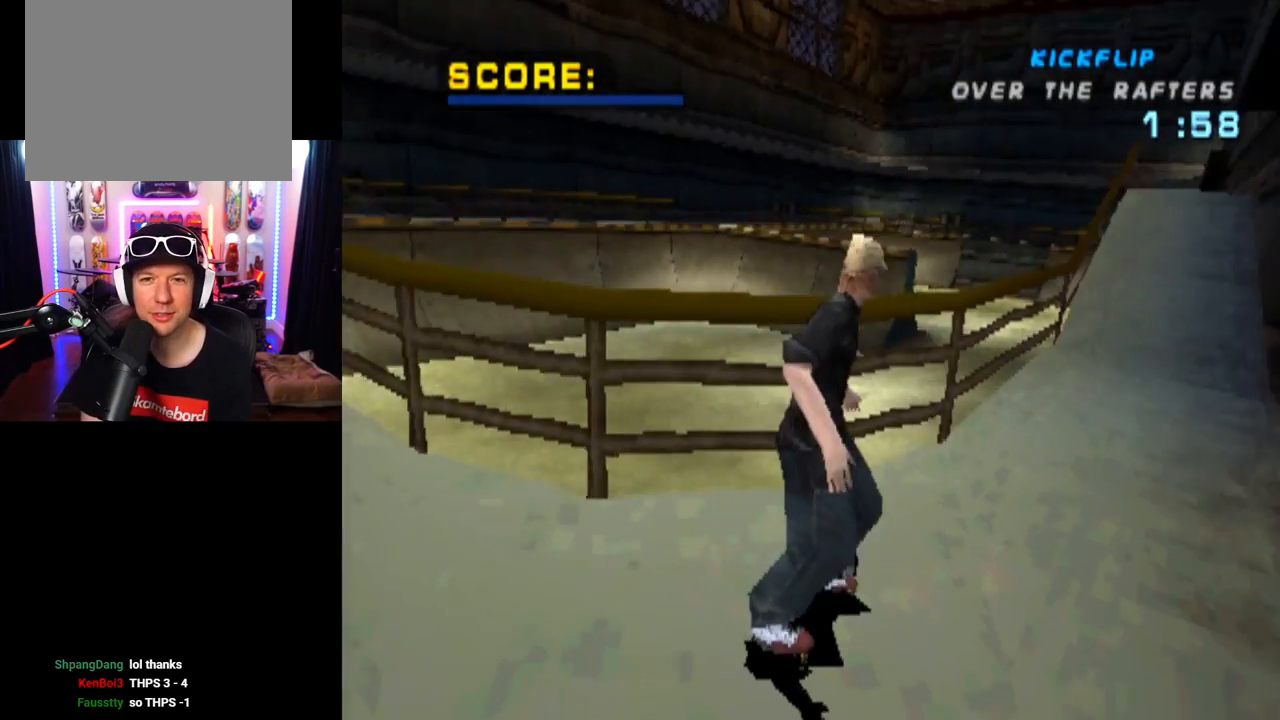
{"buttons": ["DPAD_DOWN"], "left_stick": "center", "right_stick": "center", "events": []}
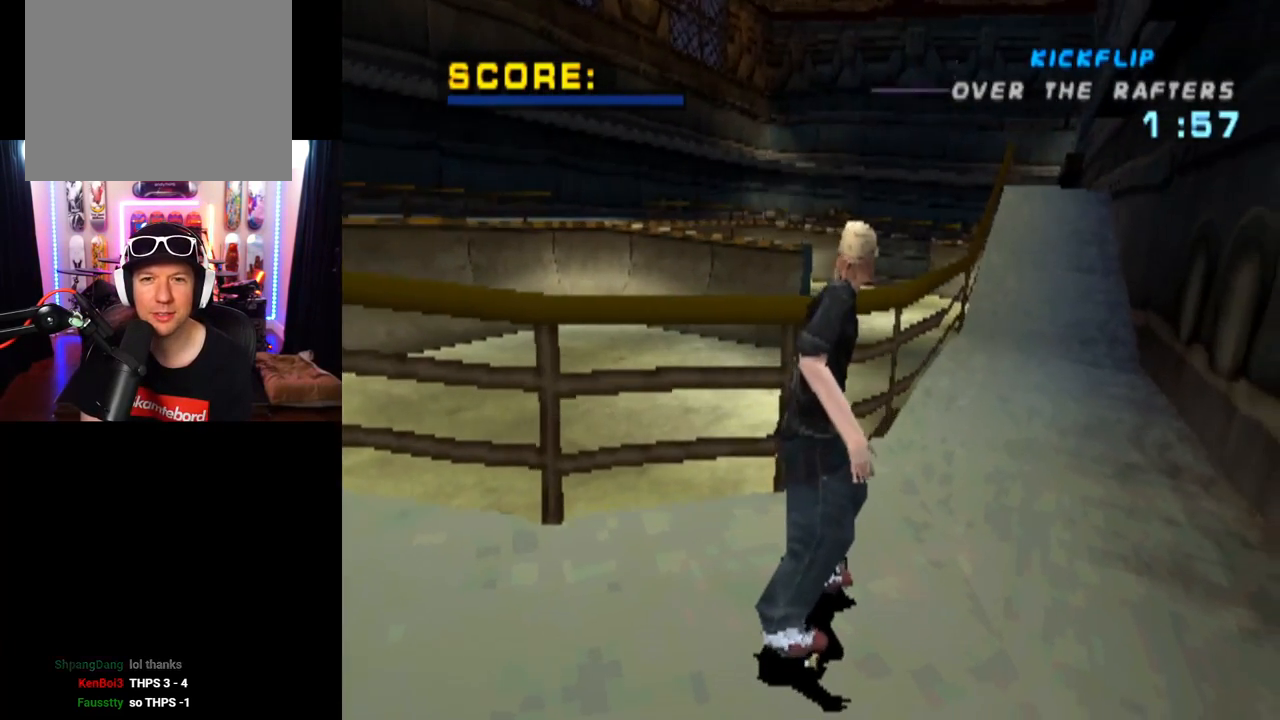
{"buttons": ["CROSS", "DPAD_DOWN"], "left_stick": "center", "right_stick": "center", "events": [[450, "CROSS", "down"]]}
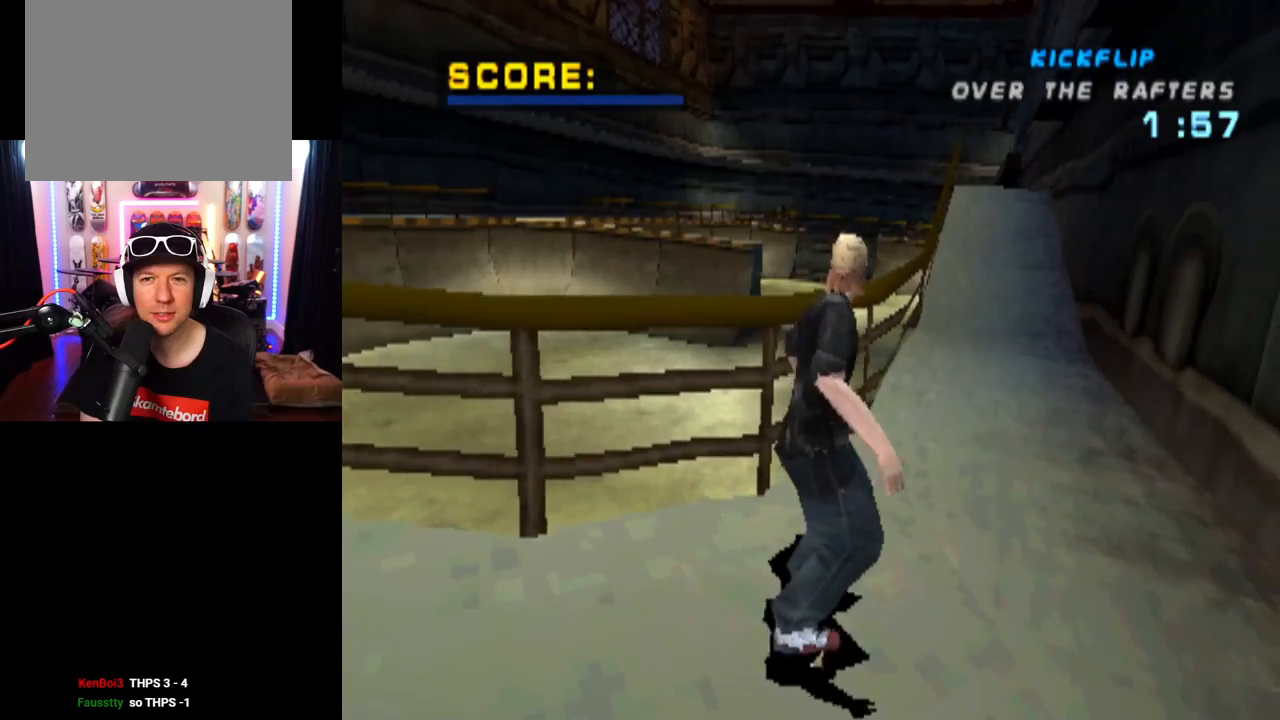
{"buttons": ["CROSS", "DPAD_LEFT"], "left_stick": "center", "right_stick": "center", "events": [[434, "DPAD_LEFT", "down"], [451, "DPAD_DOWN", "up"]]}
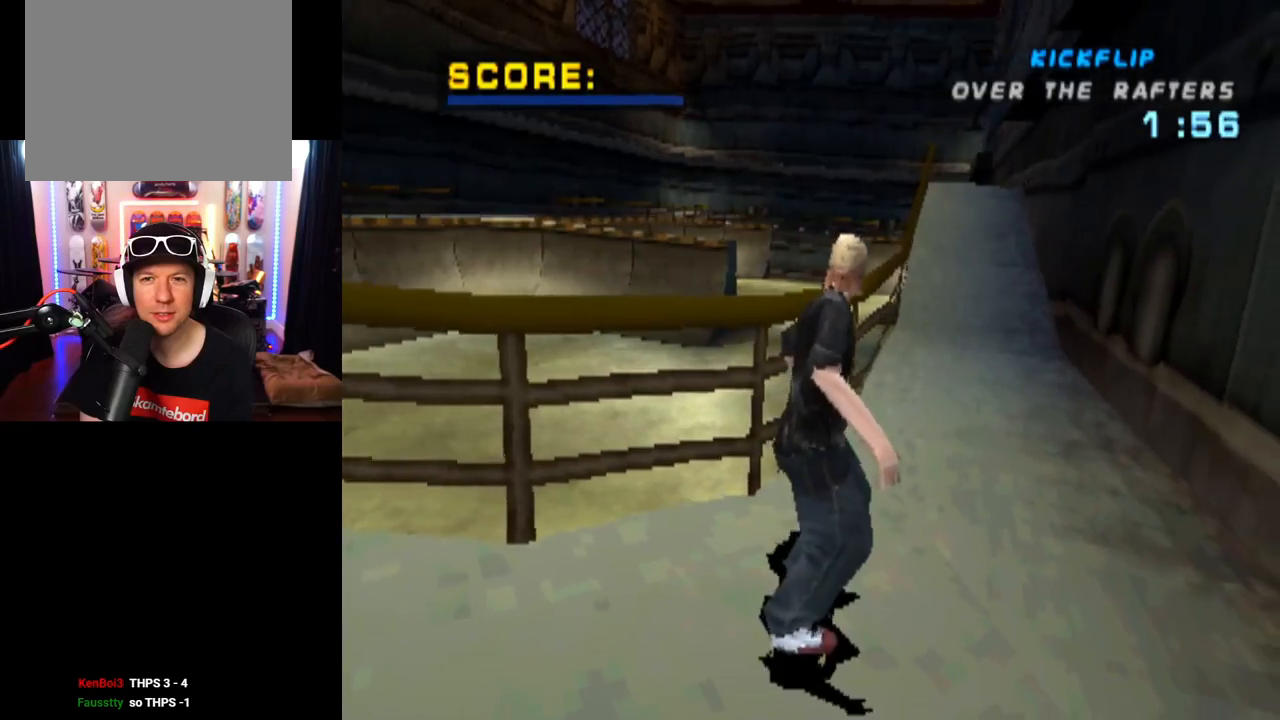
{"buttons": ["CROSS", "DPAD_DOWN", "DPAD_RIGHT"], "left_stick": "center", "right_stick": "center", "events": [[133, "DPAD_LEFT", "up"], [350, "DPAD_DOWN", "down"], [350, "DPAD_RIGHT", "down"]]}
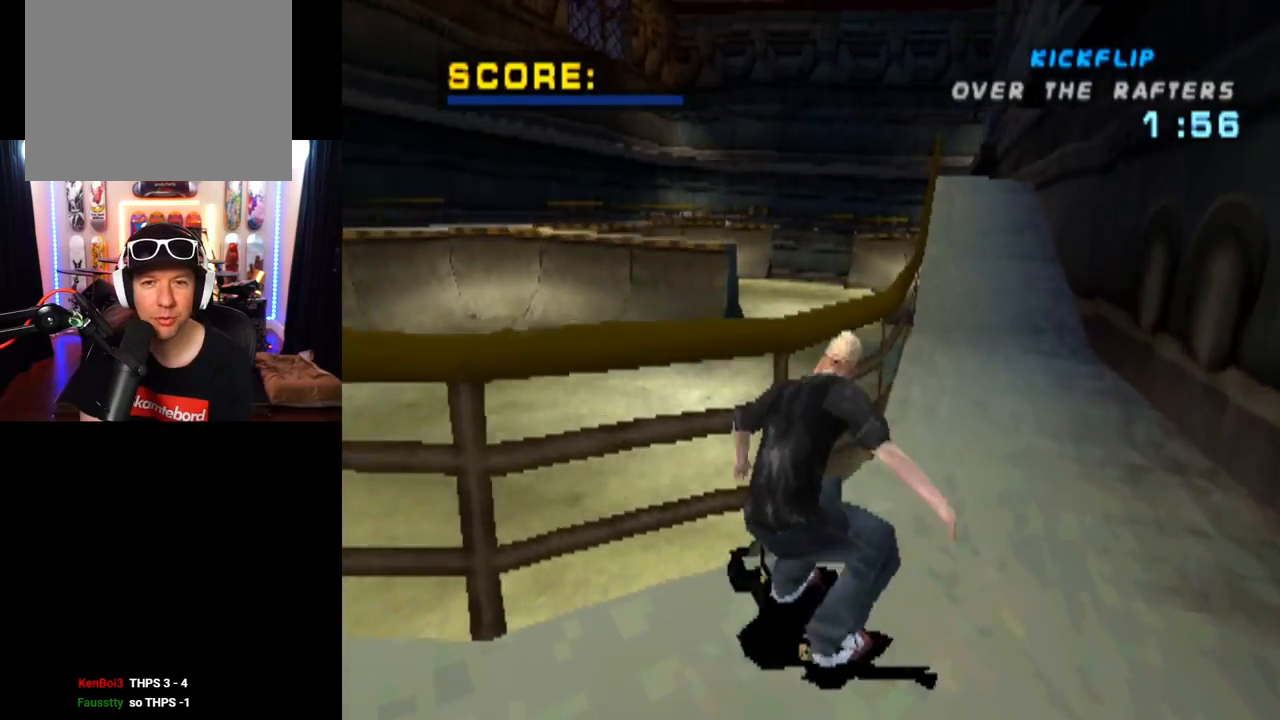
{"buttons": ["CROSS", "DPAD_LEFT"], "left_stick": "center", "right_stick": "center", "events": [[34, "DPAD_DOWN", "up"], [134, "DPAD_RIGHT", "up"], [451, "DPAD_LEFT", "down"]]}
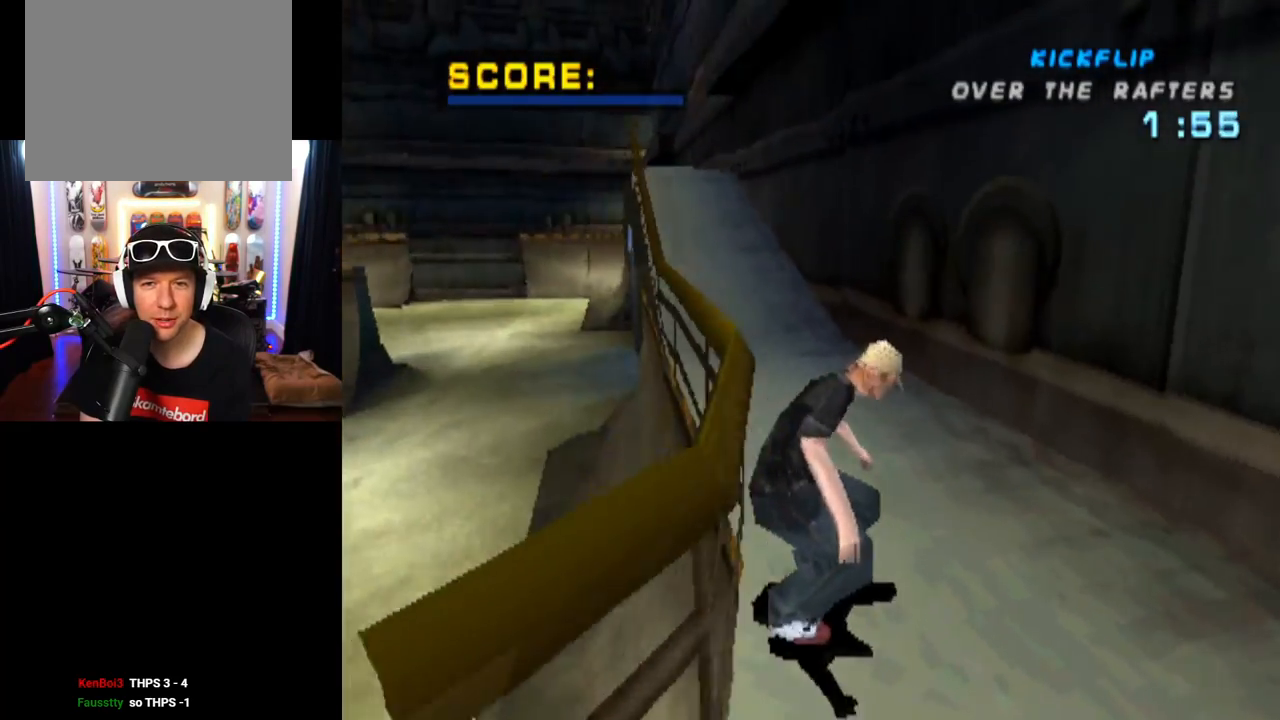
{"buttons": ["CROSS"], "left_stick": "center", "right_stick": "center", "events": [[133, "DPAD_DOWN", "down"], [183, "DPAD_DOWN", "up"], [233, "DPAD_LEFT", "up"]]}
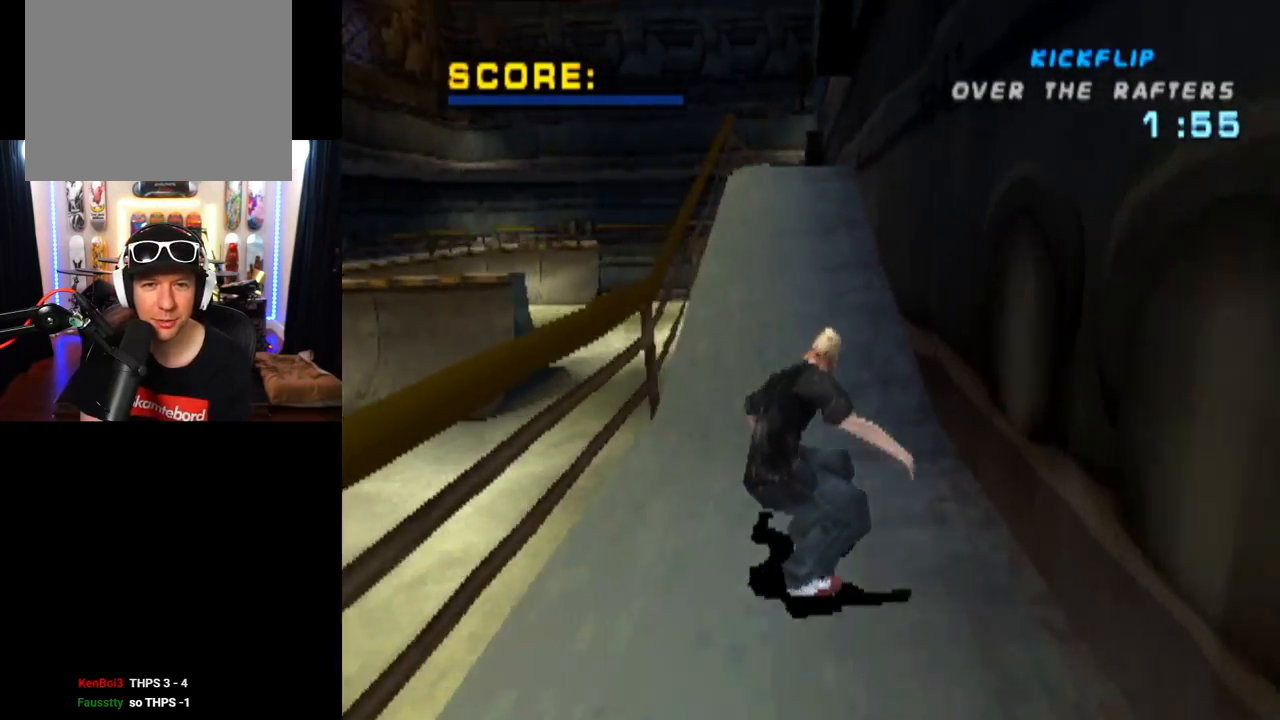
{"buttons": ["CROSS", "DPAD_UP"], "left_stick": "center", "right_stick": "center", "events": [[451, "DPAD_UP", "down"]]}
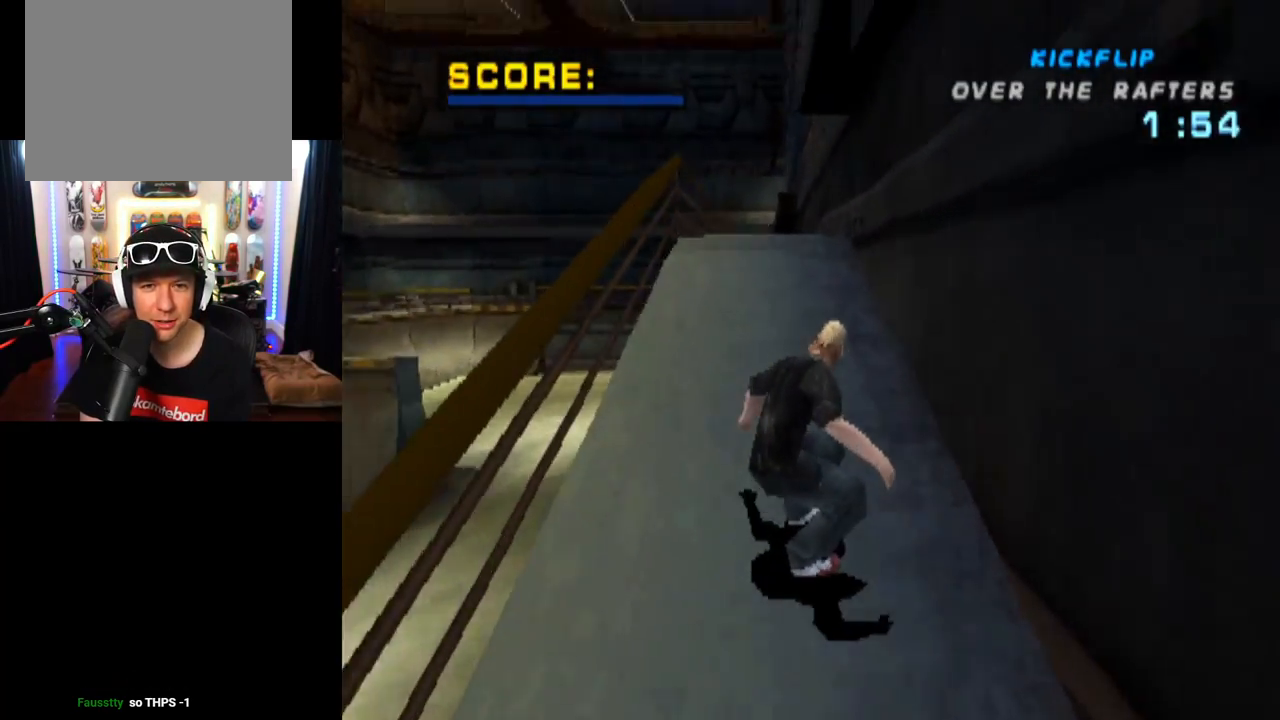
{"buttons": [], "left_stick": "center", "right_stick": "center", "events": [[67, "DPAD_UP", "up"], [117, "DPAD_UP", "down"], [233, "DPAD_LEFT", "down"], [267, "DPAD_UP", "up"], [317, "DPAD_LEFT", "up"], [367, "CROSS", "up"]]}
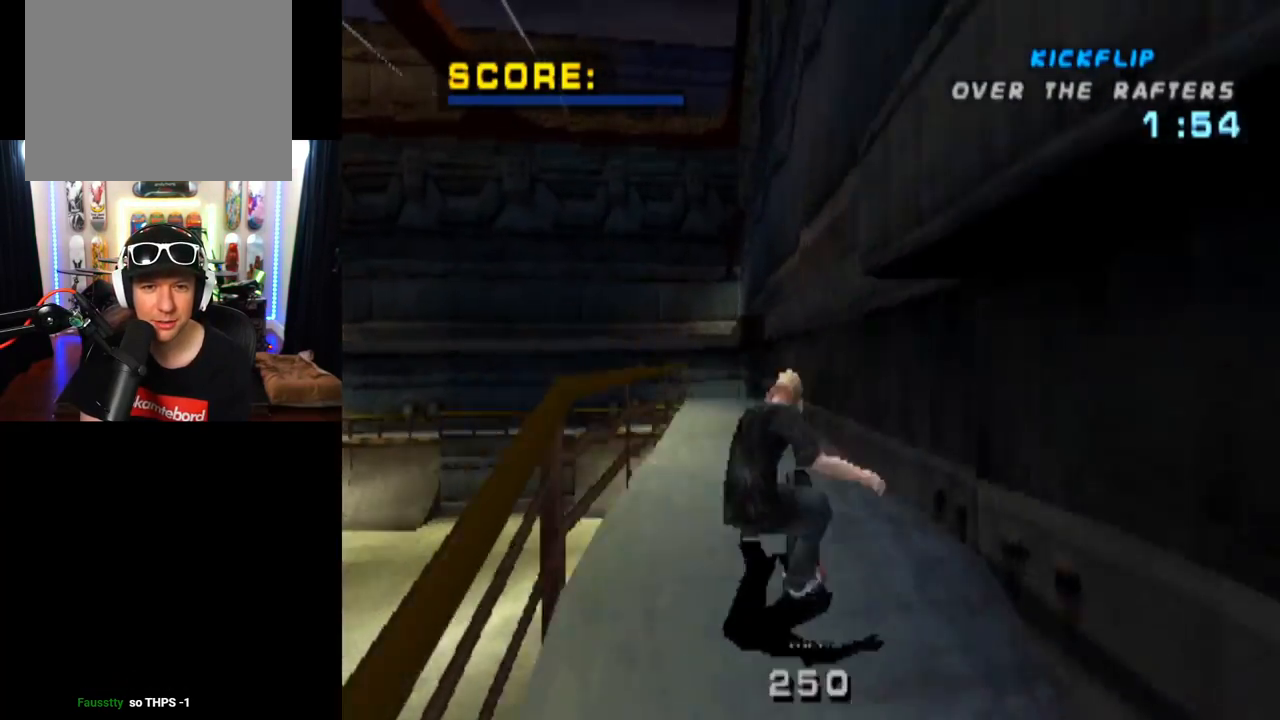
{"buttons": [], "left_stick": "center", "right_stick": "center", "events": [[34, "DPAD_LEFT", "down"], [34, "SQUARE", "down"], [100, "DPAD_LEFT", "up"], [267, "SQUARE", "up"]]}
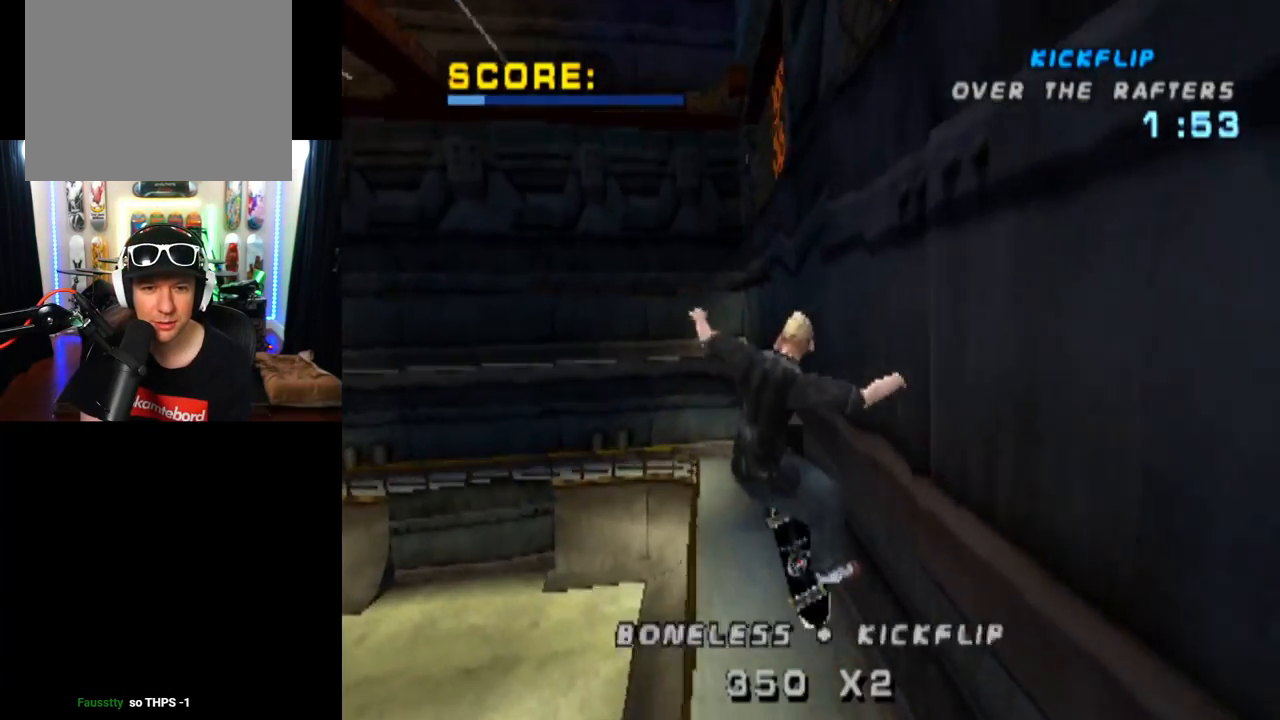
{"buttons": [], "left_stick": "center", "right_stick": "center", "events": []}
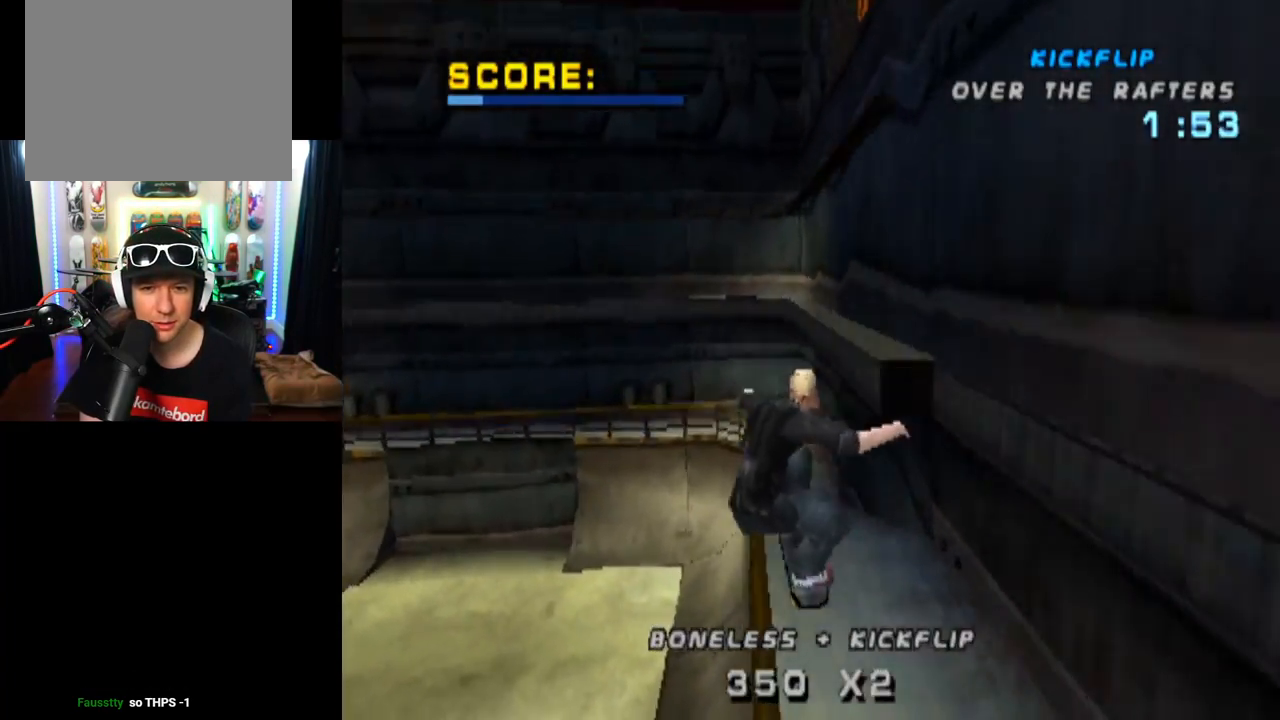
{"buttons": [], "left_stick": "center", "right_stick": "center", "events": []}
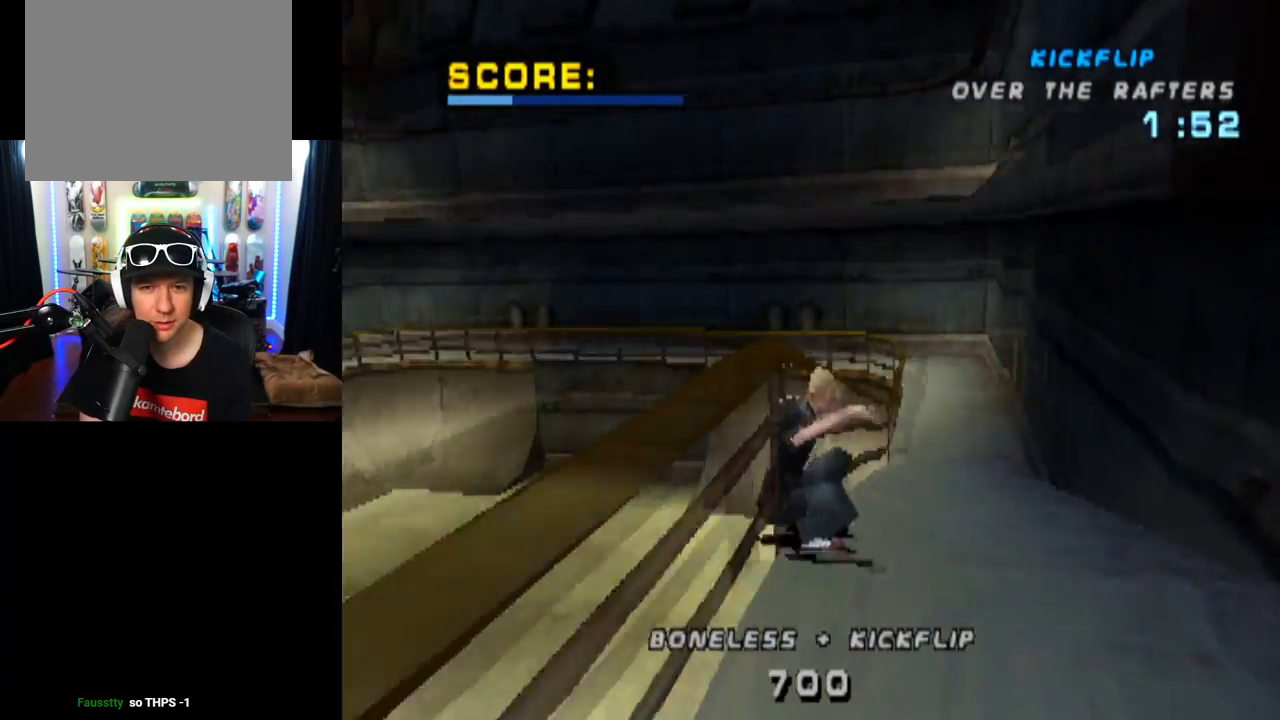
{"buttons": ["DPAD_DOWN"], "left_stick": "center", "right_stick": "center", "events": [[467, "DPAD_DOWN", "down"]]}
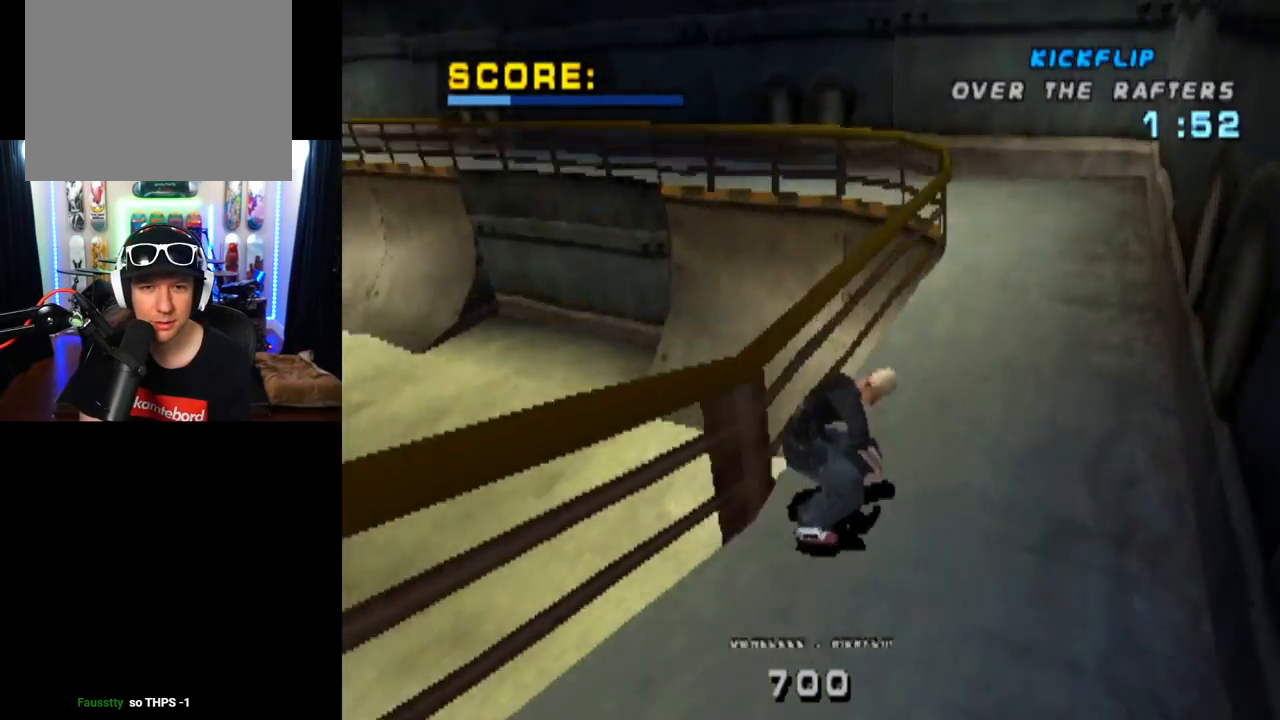
{"buttons": ["DPAD_DOWN"], "left_stick": "center", "right_stick": "center", "events": []}
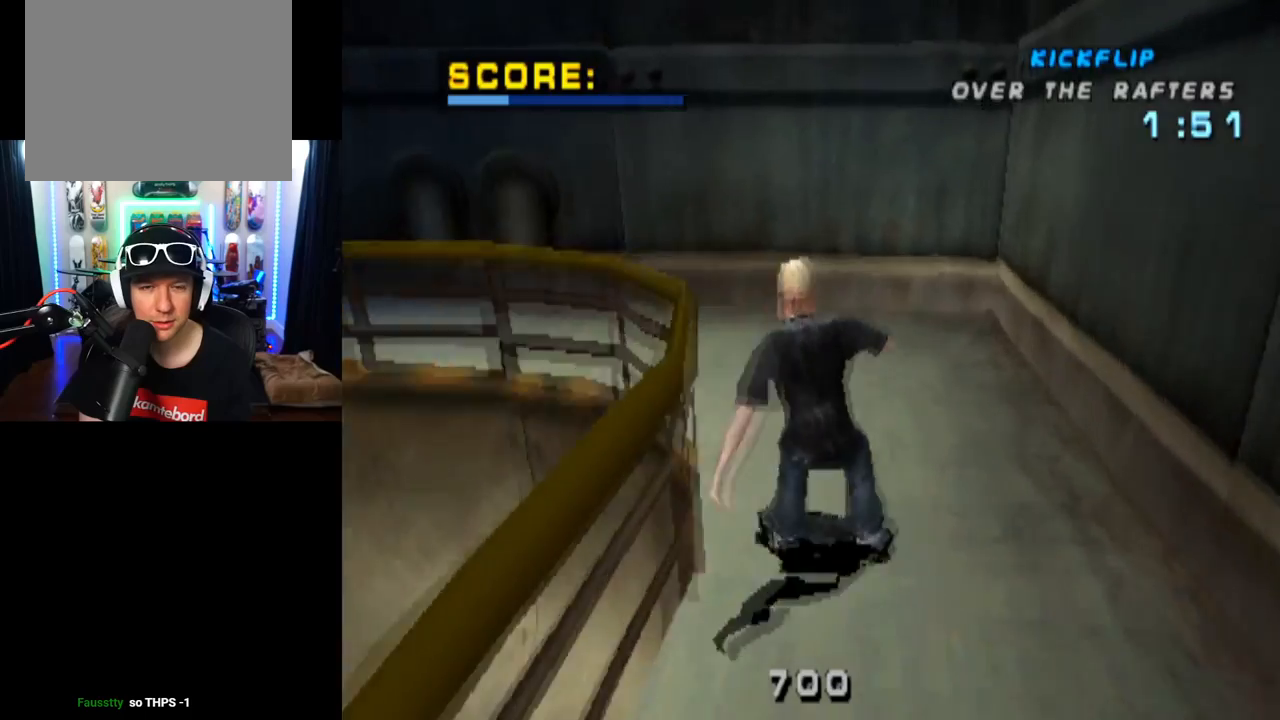
{"buttons": ["DPAD_DOWN", "DPAD_LEFT"], "left_stick": "center", "right_stick": "center", "events": [[84, "DPAD_LEFT", "down"], [234, "DPAD_LEFT", "up"], [451, "DPAD_LEFT", "down"]]}
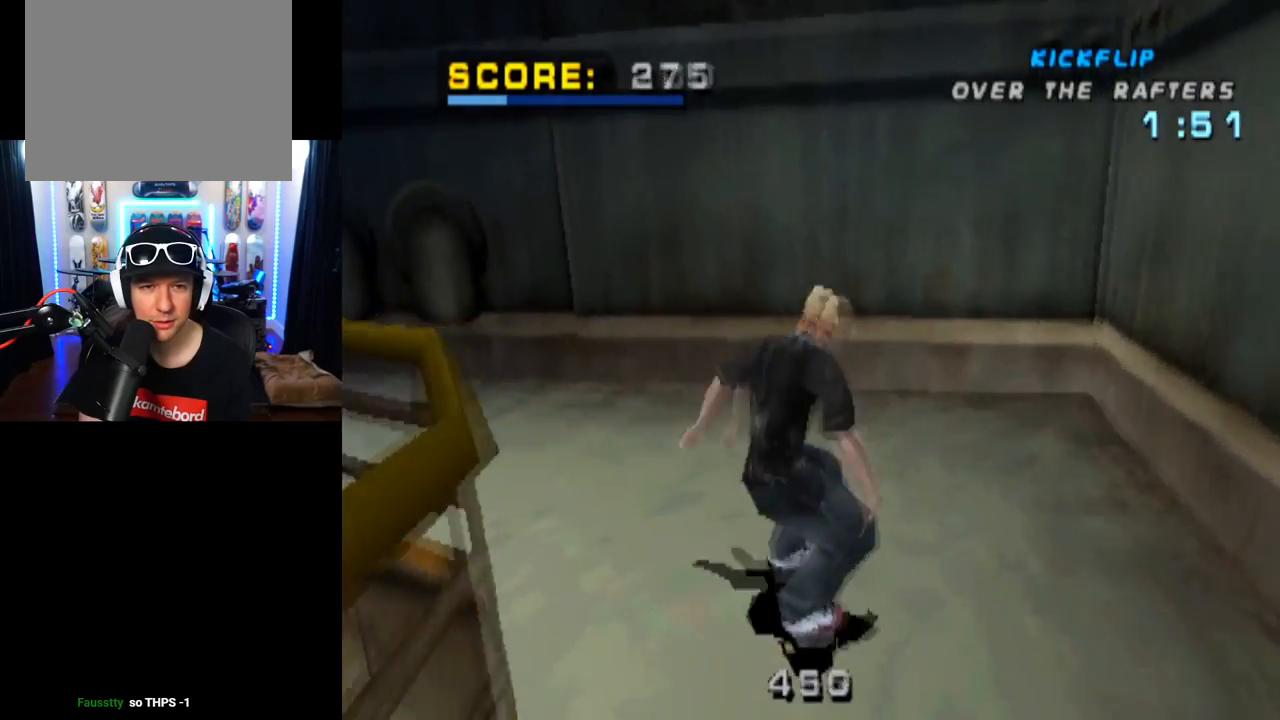
{"buttons": ["DPAD_DOWN", "DPAD_LEFT"], "left_stick": "center", "right_stick": "down-right", "events": [[417, "right_stick", "down-right"]]}
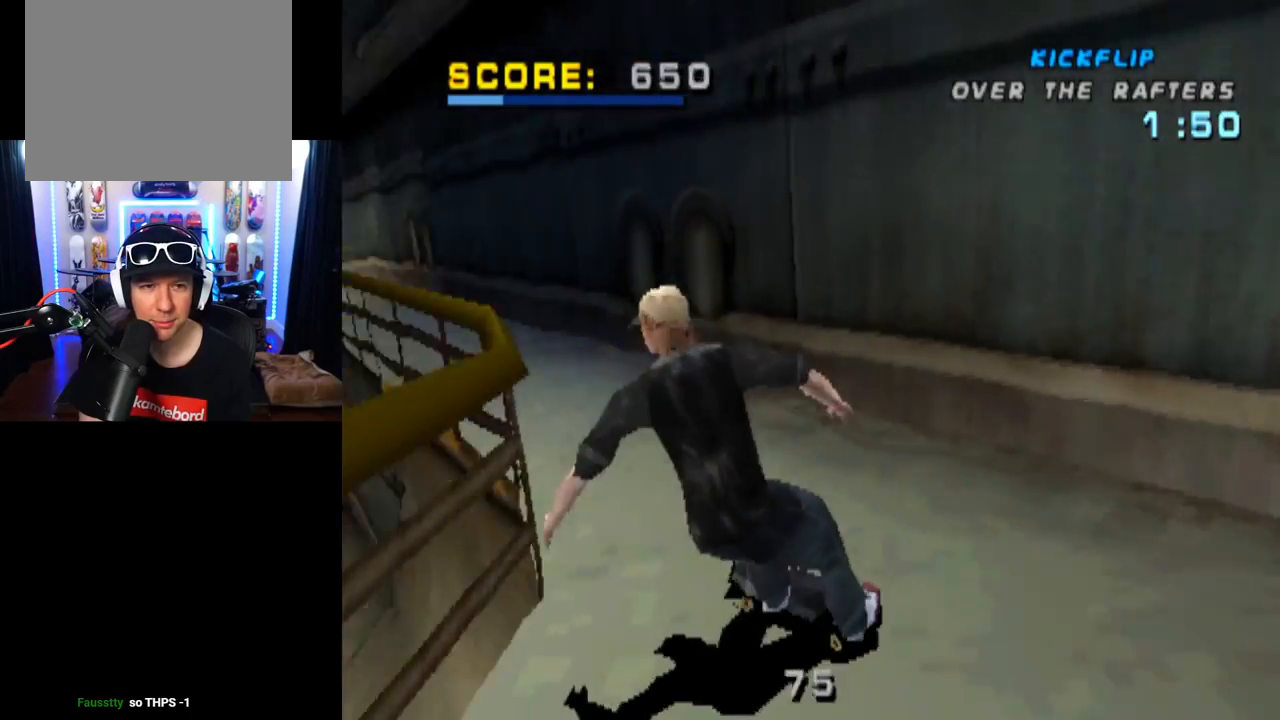
{"buttons": ["DPAD_DOWN"], "left_stick": "center", "right_stick": "center", "events": [[200, "right_stick", "center"], [267, "DPAD_LEFT", "up"]]}
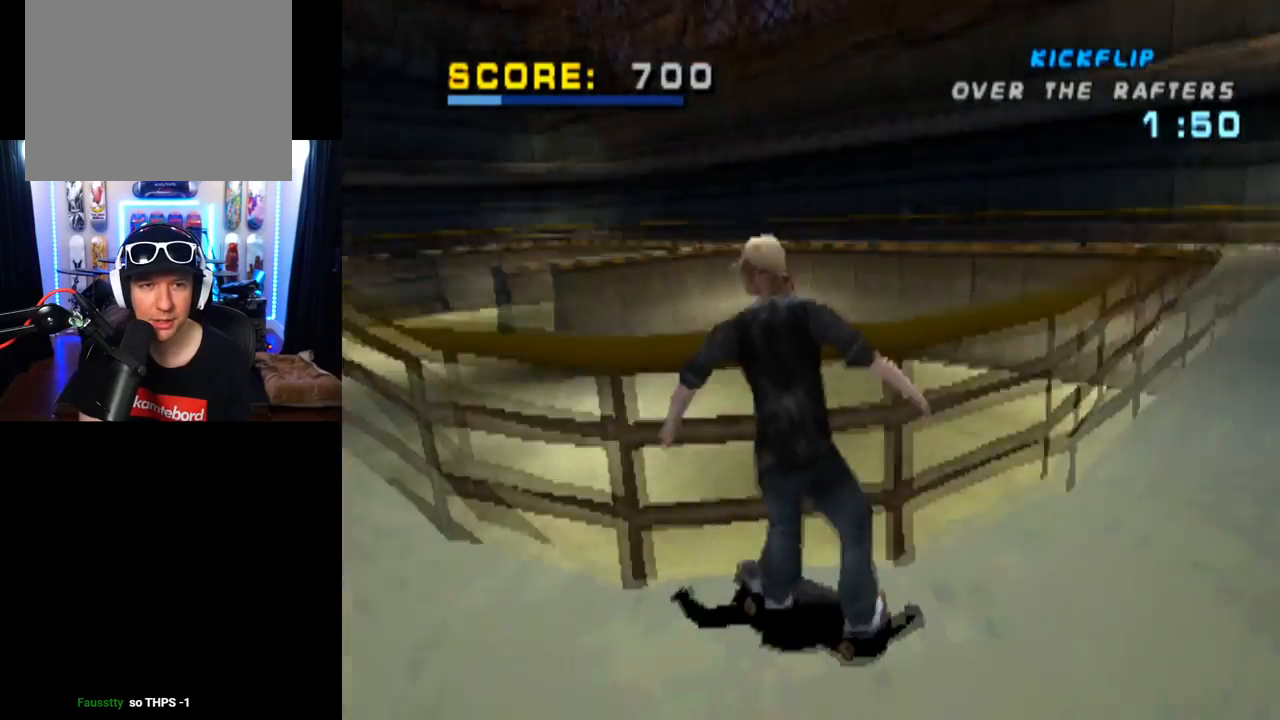
{"buttons": ["CROSS"], "left_stick": "center", "right_stick": "center", "events": [[33, "DPAD_LEFT", "down"], [100, "DPAD_DOWN", "up"], [166, "DPAD_LEFT", "up"], [233, "CROSS", "down"]]}
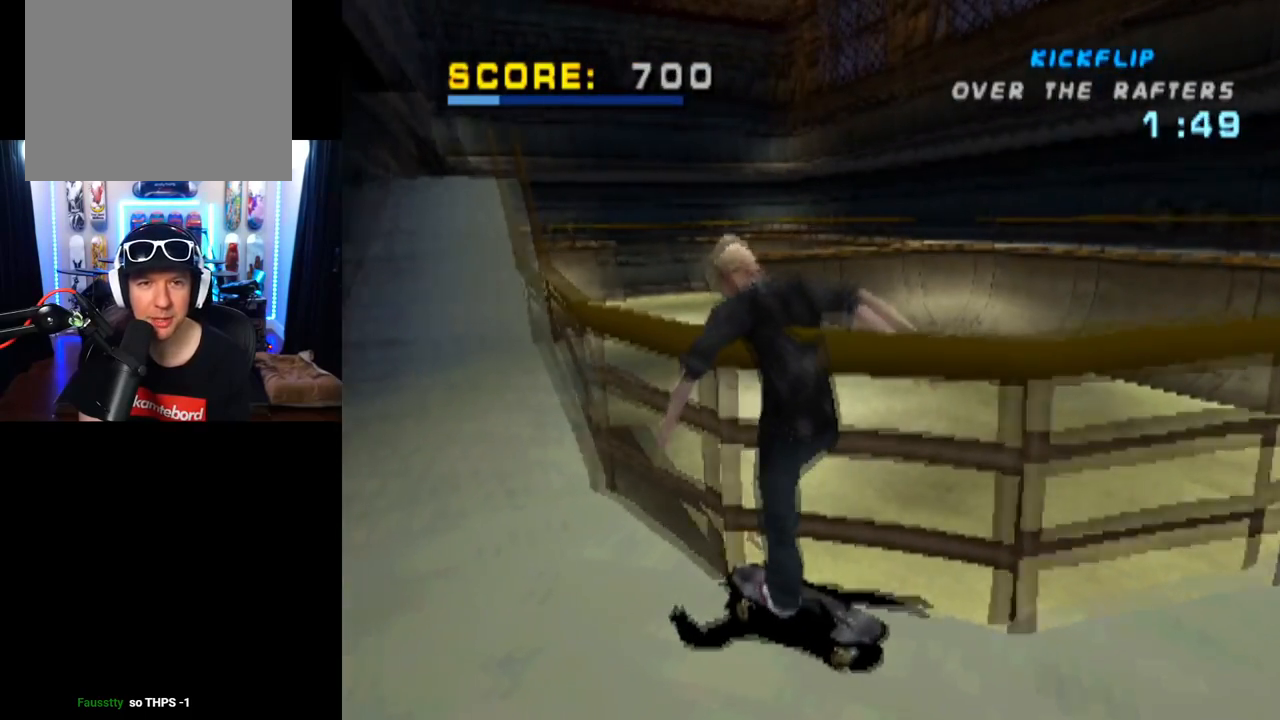
{"buttons": ["CROSS", "TRIANGLE", "DPAD_DOWN", "DPAD_RIGHT"], "left_stick": "center", "right_stick": "center", "events": [[17, "DPAD_LEFT", "down"], [100, "CROSS", "up"], [134, "DPAD_LEFT", "up"], [134, "TRIANGLE", "down"], [217, "DPAD_RIGHT", "down"], [367, "DPAD_RIGHT", "up"], [484, "DPAD_DOWN", "down"], [484, "DPAD_RIGHT", "down"], [501, "CROSS", "down"]]}
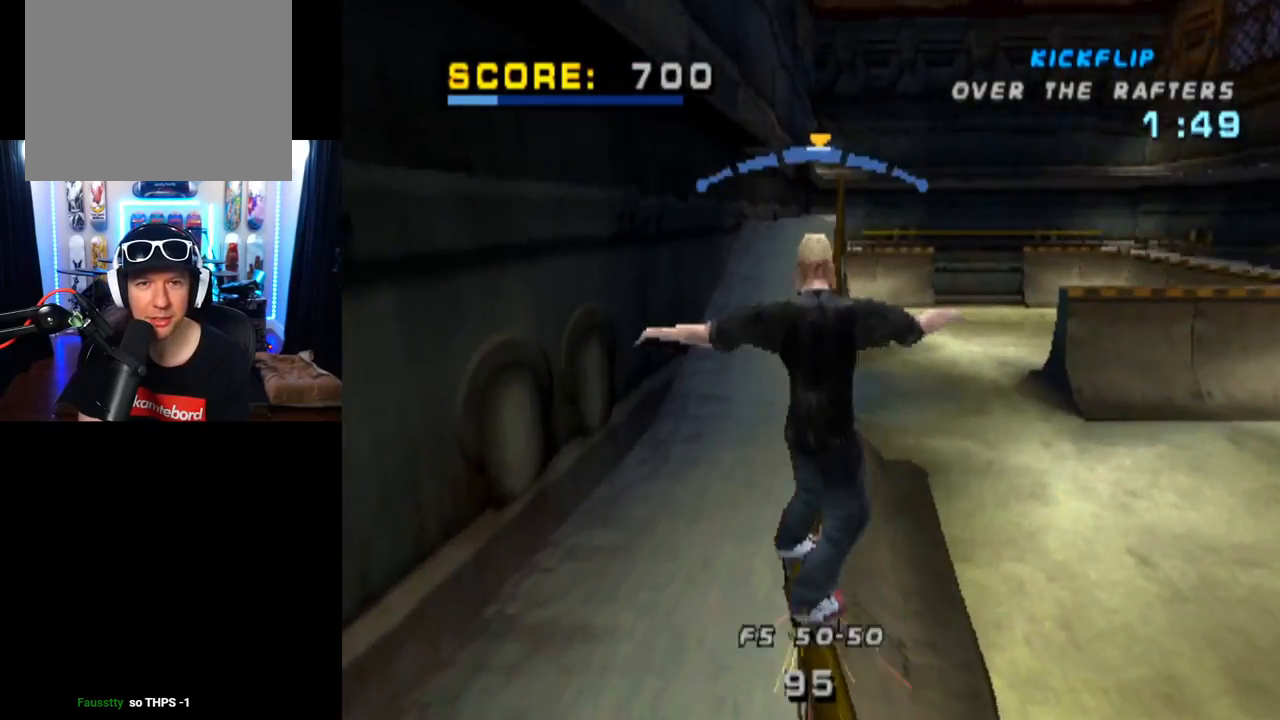
{"buttons": ["L1", "DPAD_DOWN", "DPAD_RIGHT"], "left_stick": "center", "right_stick": "center", "events": [[16, "TRIANGLE", "up"], [83, "L1", "down"], [116, "SQUARE", "down"], [150, "CROSS", "up"], [417, "SQUARE", "up"]]}
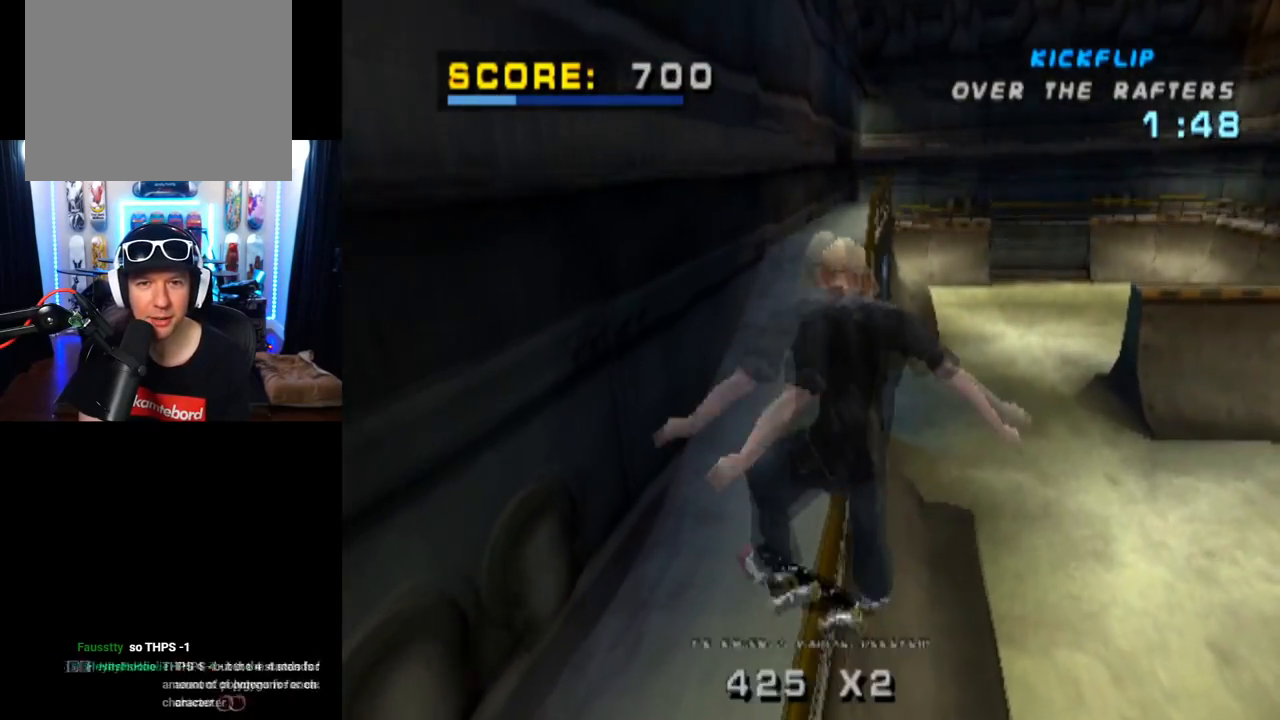
{"buttons": ["CROSS"], "left_stick": "center", "right_stick": "center", "events": [[50, "DPAD_DOWN", "up"], [67, "DPAD_RIGHT", "up"], [100, "CROSS", "down"], [117, "L1", "up"]]}
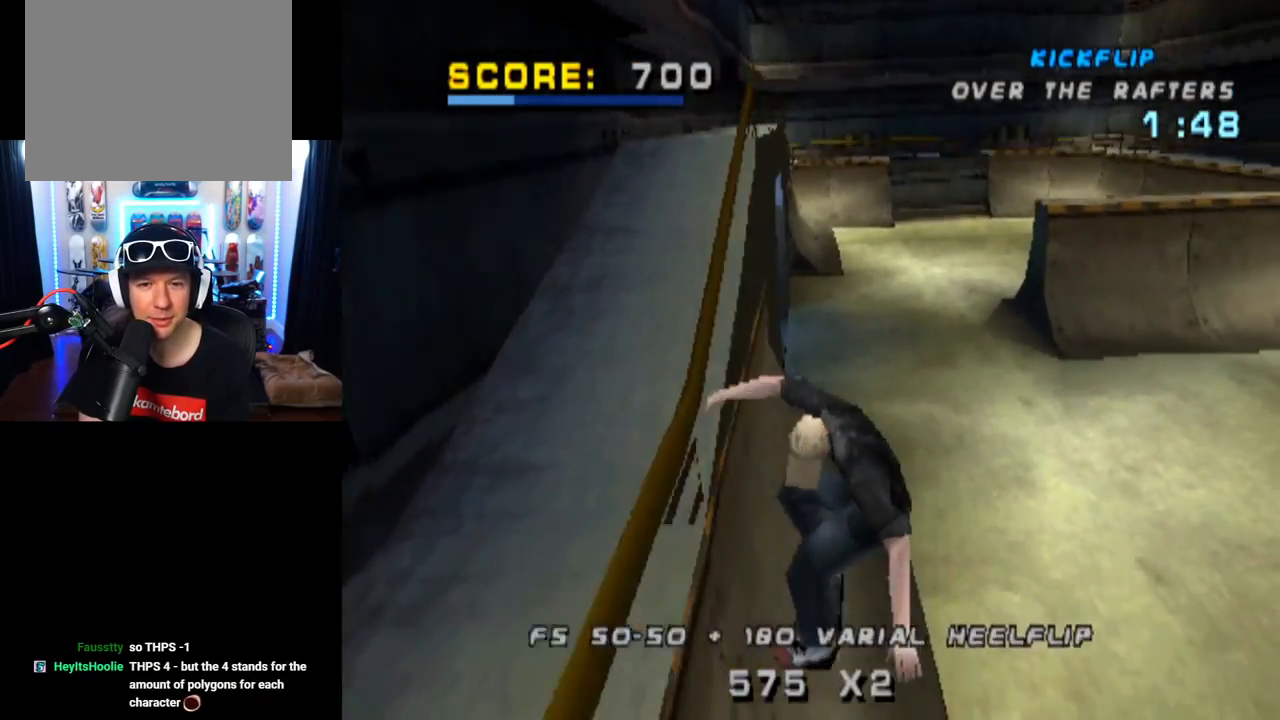
{"buttons": ["CROSS", "DPAD_LEFT"], "left_stick": "center", "right_stick": "center", "events": [[83, "R1", "down"], [150, "R1", "up"], [450, "DPAD_LEFT", "down"]]}
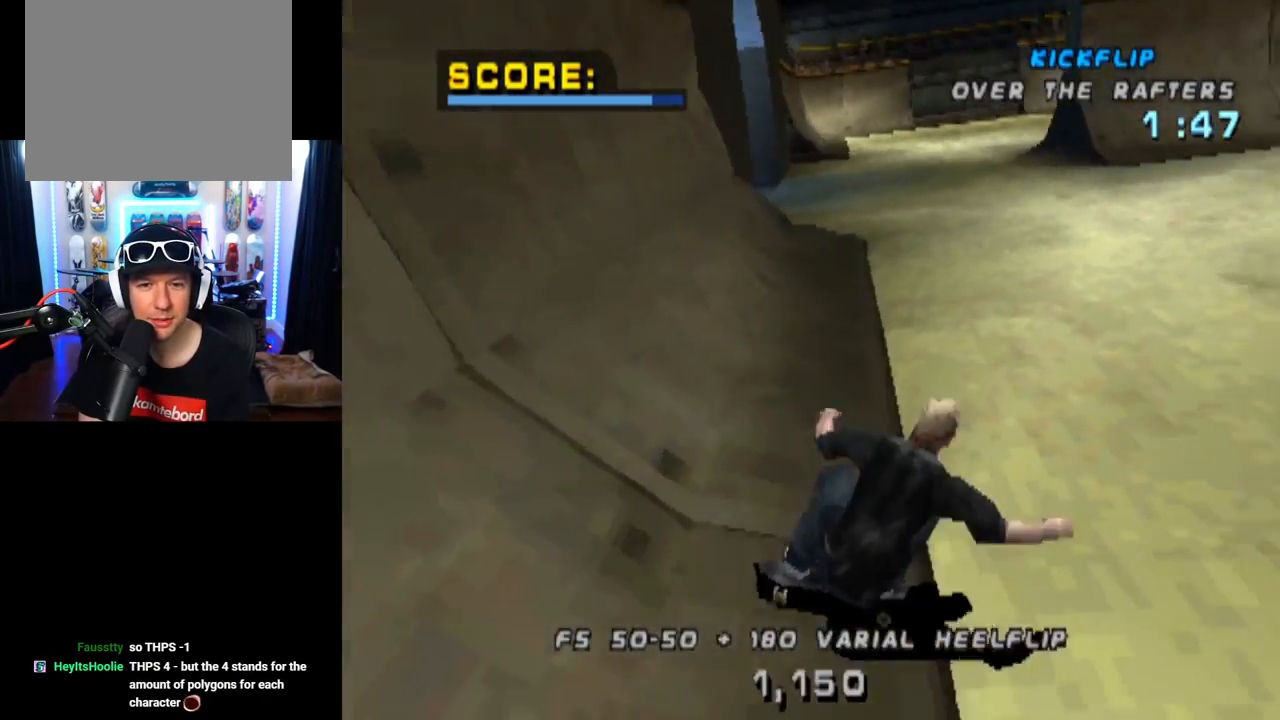
{"buttons": ["CROSS", "DPAD_LEFT"], "left_stick": "center", "right_stick": "center", "events": [[33, "DPAD_DOWN", "down"], [334, "DPAD_DOWN", "up"], [401, "DPAD_LEFT", "up"], [434, "DPAD_LEFT", "down"]]}
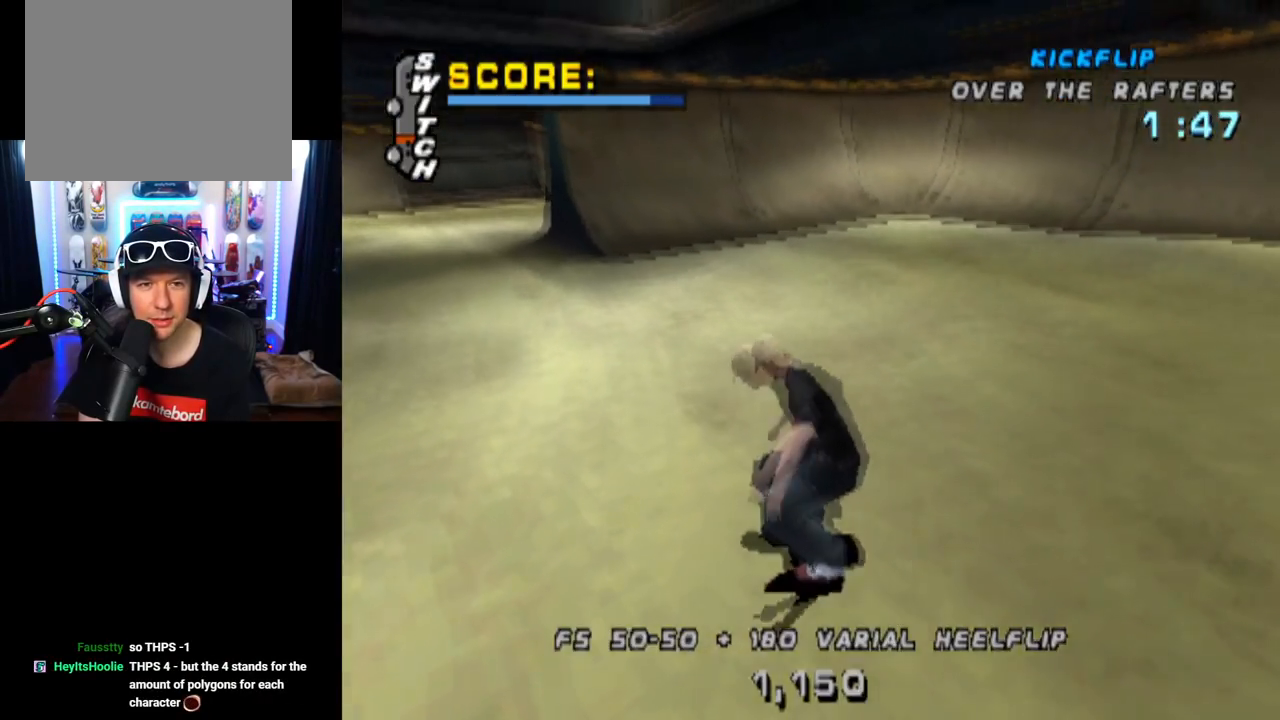
{"buttons": ["CROSS"], "left_stick": "center", "right_stick": "center", "events": [[133, "DPAD_LEFT", "up"], [250, "DPAD_RIGHT", "down"], [450, "DPAD_RIGHT", "up"]]}
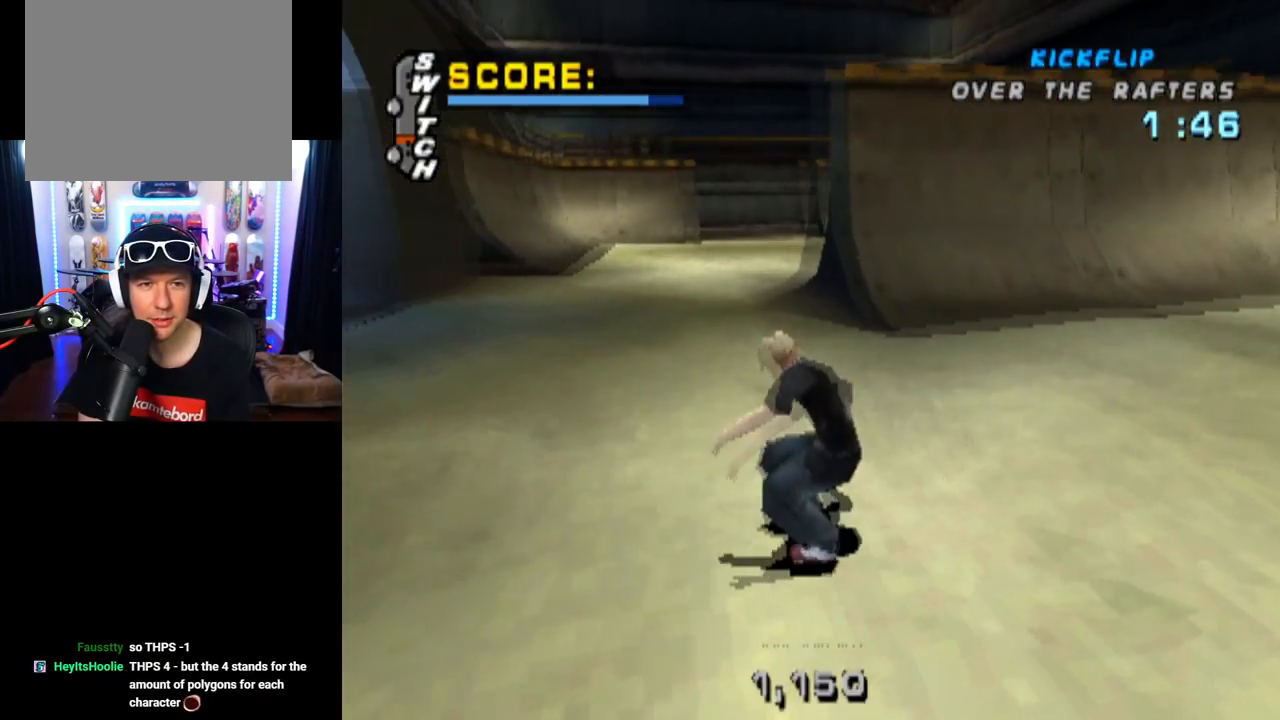
{"buttons": ["CROSS"], "left_stick": "center", "right_stick": "center", "events": [[150, "DPAD_RIGHT", "down"], [184, "SQUARE", "down"], [200, "CROSS", "up"], [350, "DPAD_RIGHT", "up"], [434, "CROSS", "down"], [434, "SQUARE", "up"]]}